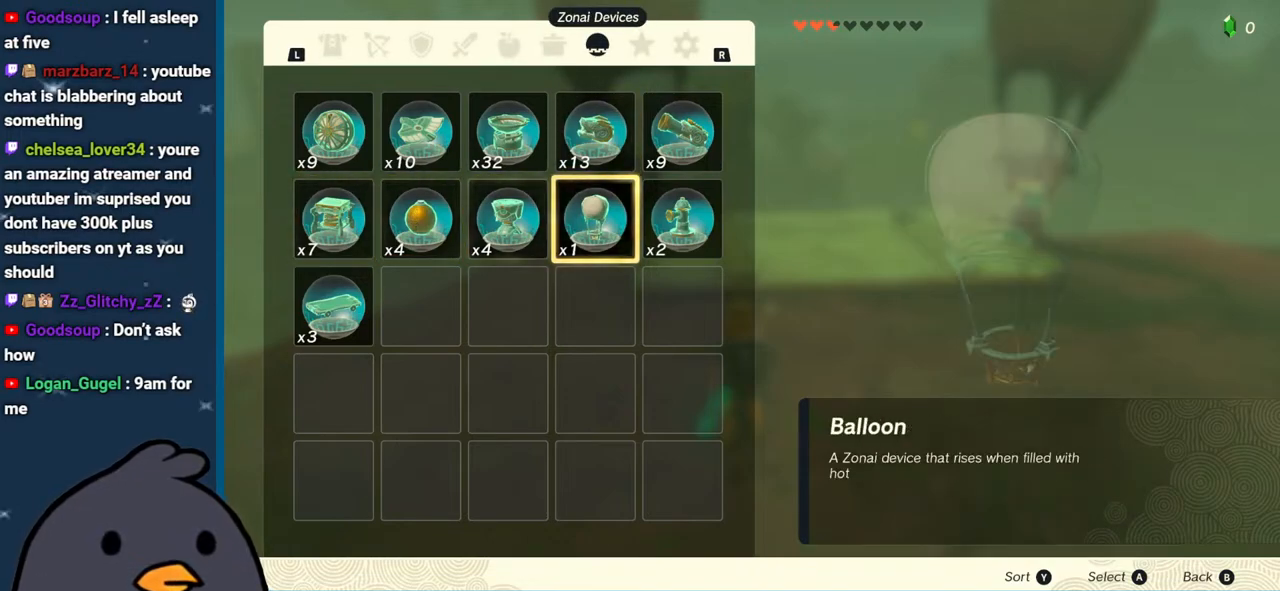
Gameplay with a controller (Nintendo layout); each line is a JSON object with the inputs held at the frame after it. "events" lists button and stick changes between this image and that frame as [ms after this image, input, new state], when the widget could be followed in between. Not read: L3 R3.
{"buttons": [], "left_stick": "down", "right_stick": "center", "events": [[50, "left_stick", "up"], [233, "left_stick", "center"], [383, "left_stick", "down"]]}
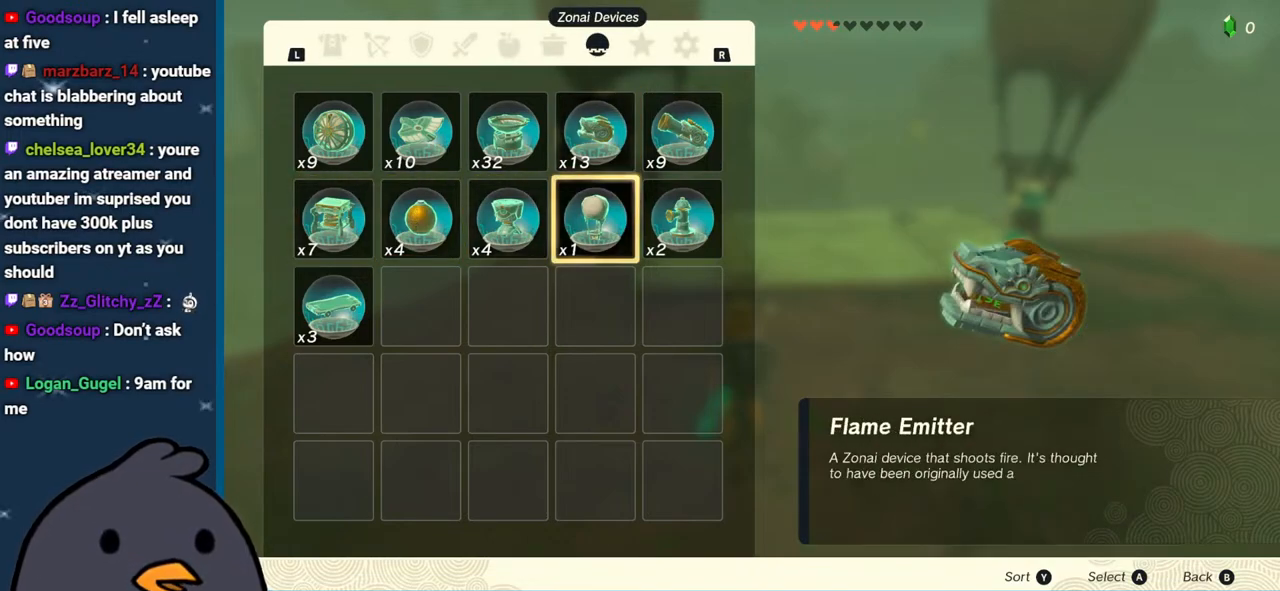
{"buttons": ["B"], "left_stick": "center", "right_stick": "center", "events": [[67, "left_stick", "left"], [233, "left_stick", "center"], [283, "left_stick", "up"], [450, "left_stick", "center"], [500, "B", "down"]]}
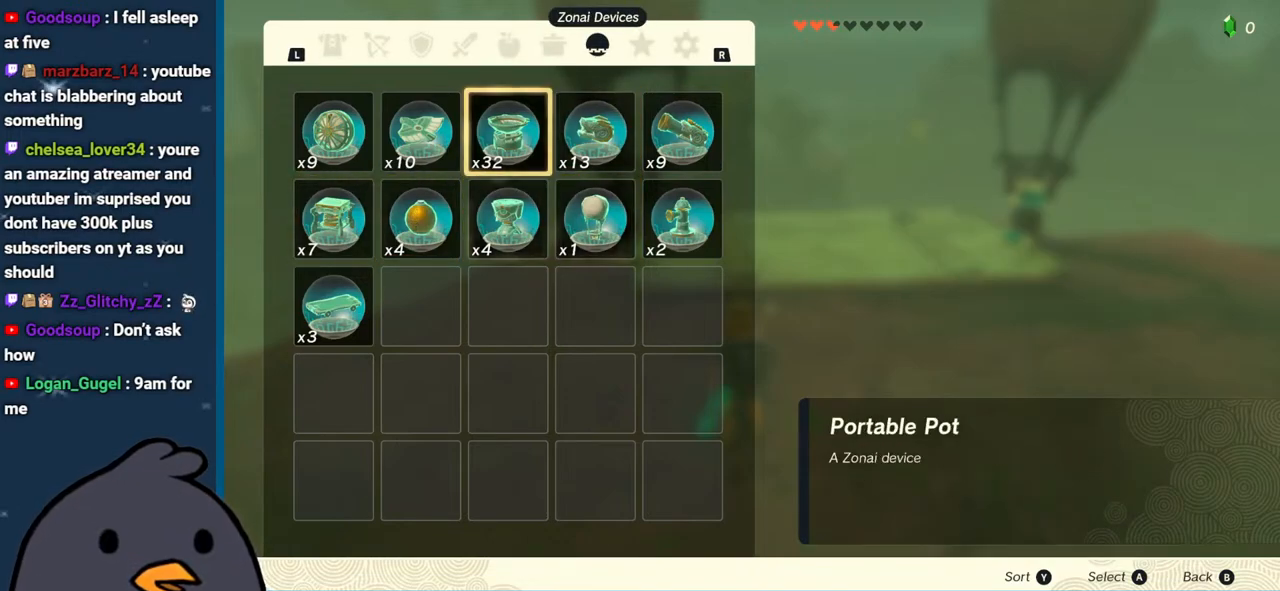
{"buttons": [], "left_stick": "center", "right_stick": "center", "events": [[100, "B", "up"], [300, "START", "down"], [433, "START", "up"]]}
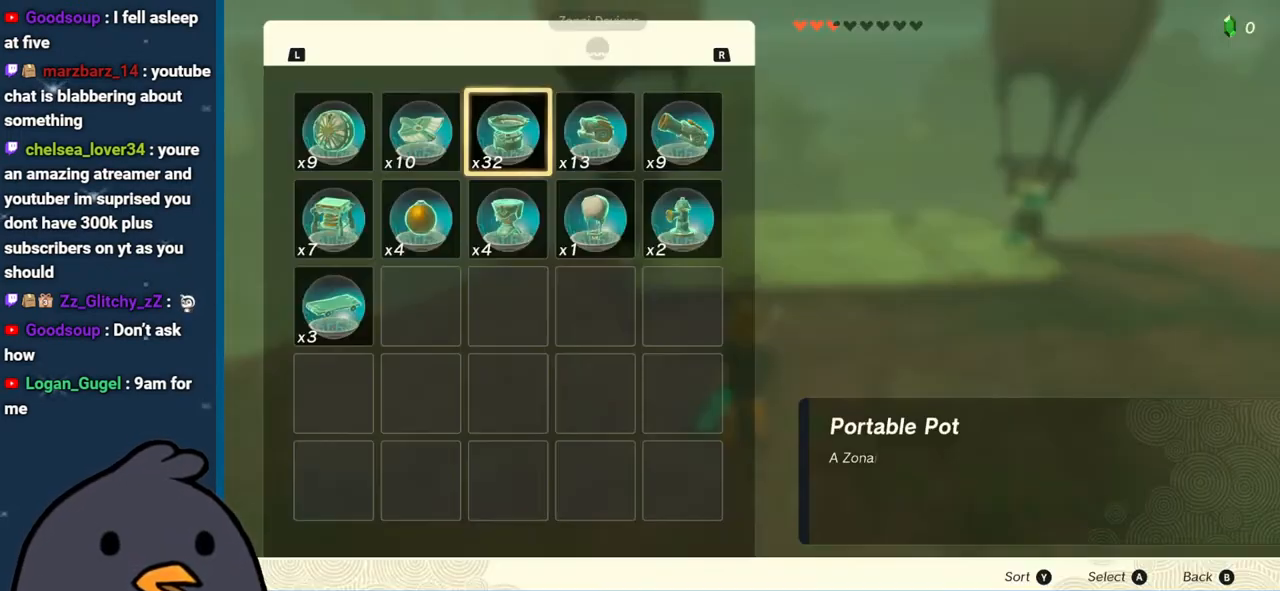
{"buttons": ["L1"], "left_stick": "center", "right_stick": "center", "events": [[233, "L1", "down"], [367, "L1", "up"], [467, "L1", "down"]]}
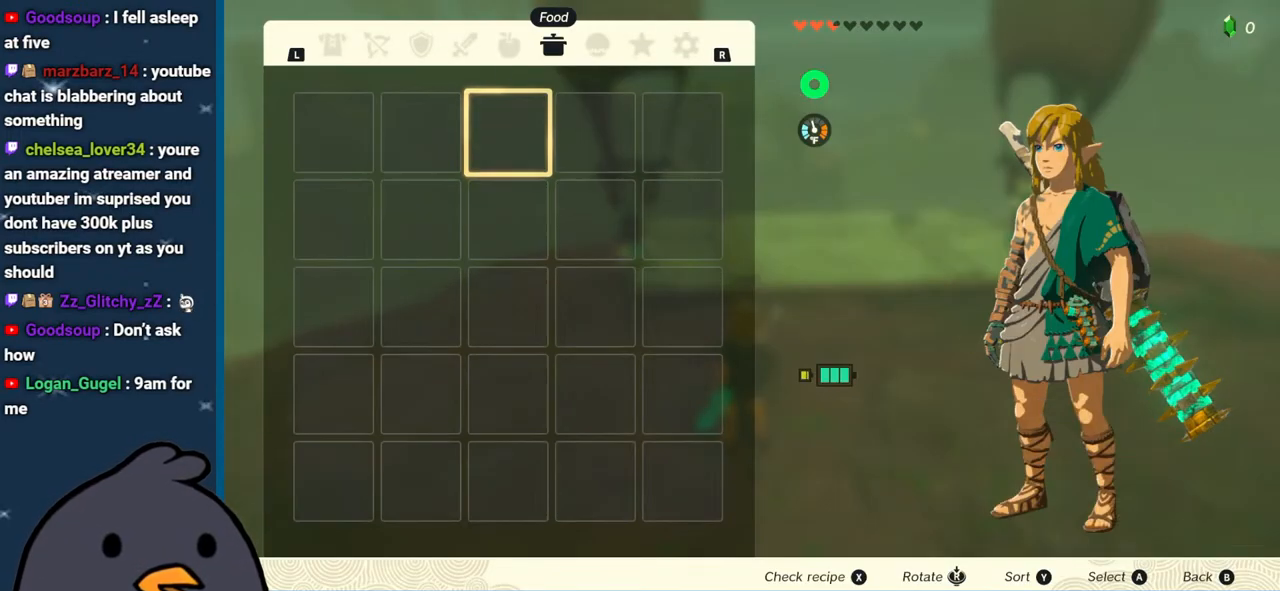
{"buttons": [], "left_stick": "down", "right_stick": "center", "events": [[67, "L1", "up"], [433, "left_stick", "down"]]}
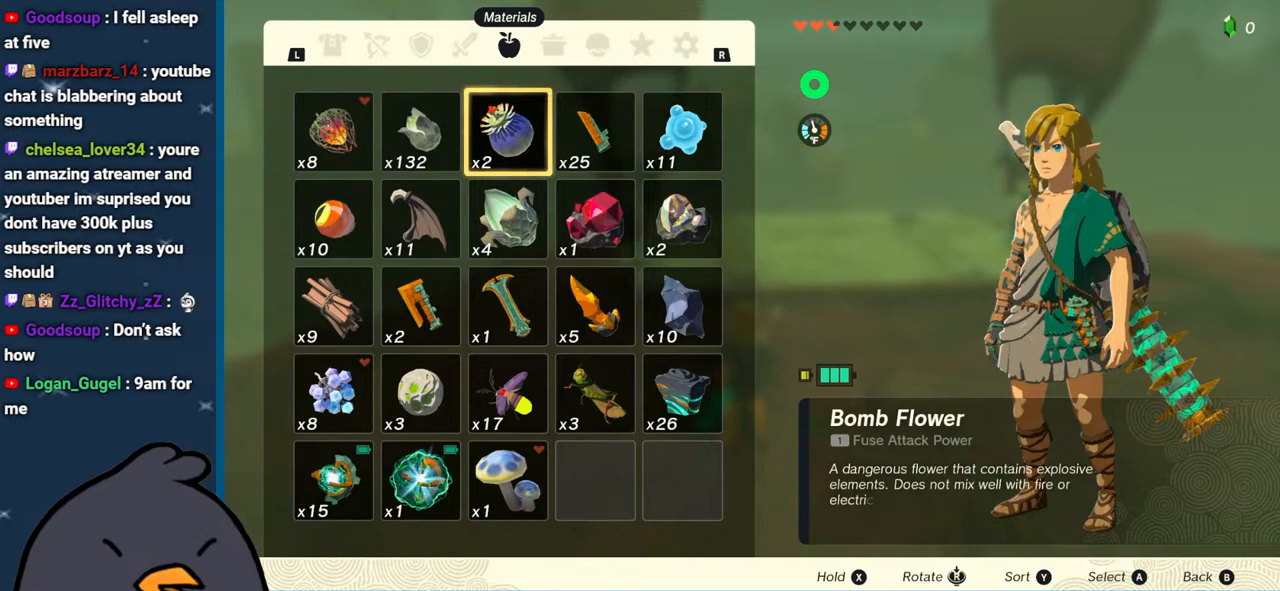
{"buttons": [], "left_stick": "left", "right_stick": "center", "events": [[267, "left_stick", "center"], [317, "left_stick", "down"], [433, "left_stick", "left"]]}
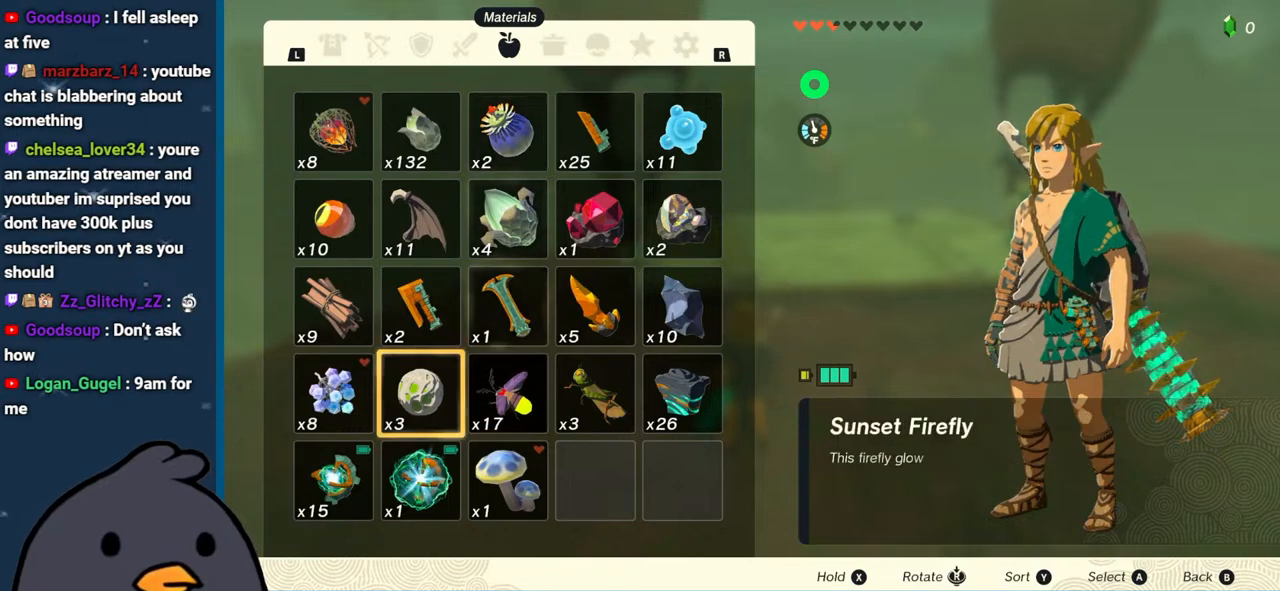
{"buttons": ["A"], "left_stick": "center", "right_stick": "center", "events": [[267, "left_stick", "center"], [317, "left_stick", "up"], [433, "left_stick", "center"], [467, "A", "down"]]}
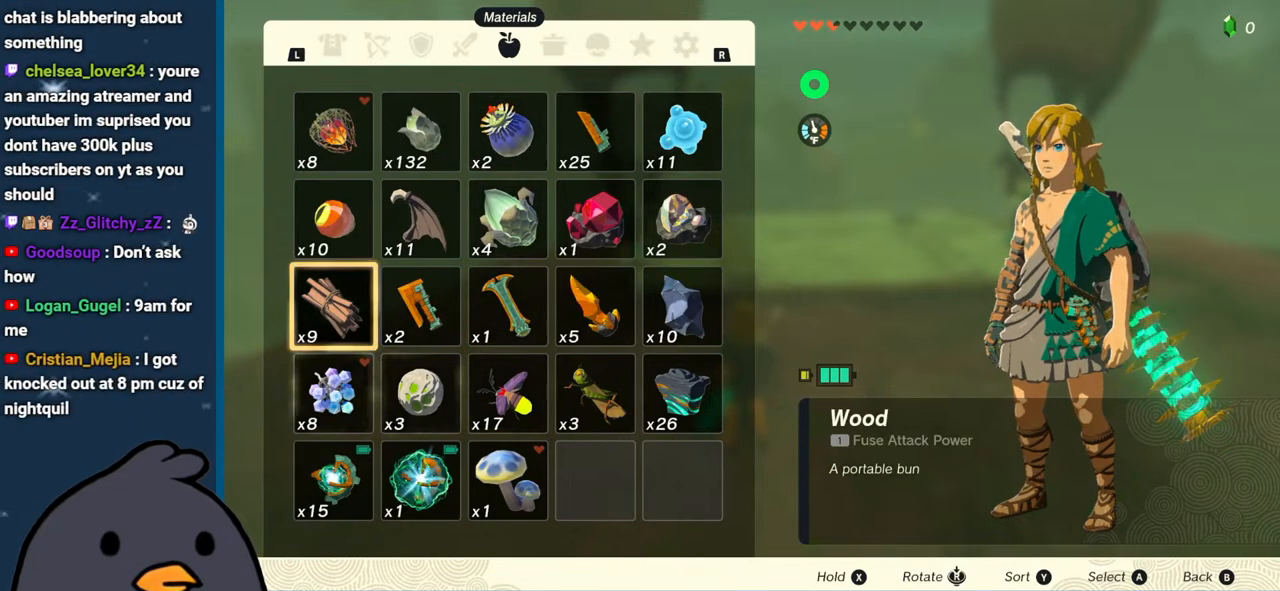
{"buttons": [], "left_stick": "center", "right_stick": "center", "events": [[100, "A", "up"], [283, "A", "down"], [417, "A", "up"]]}
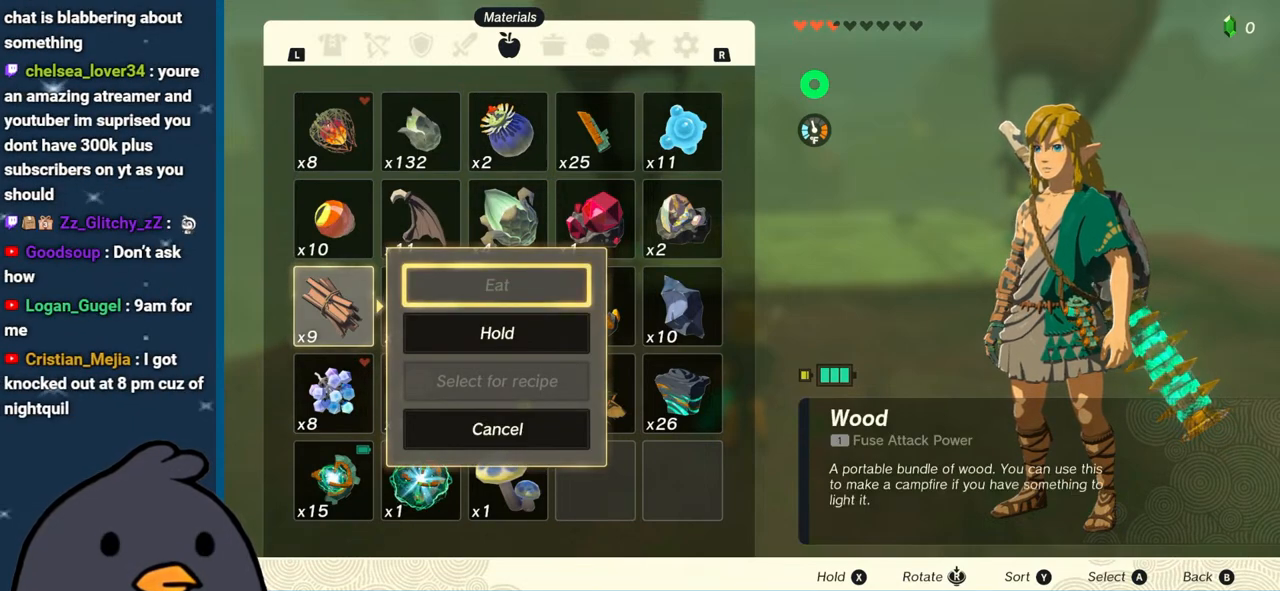
{"buttons": [], "left_stick": "center", "right_stick": "center", "events": [[117, "A", "down"], [250, "A", "up"]]}
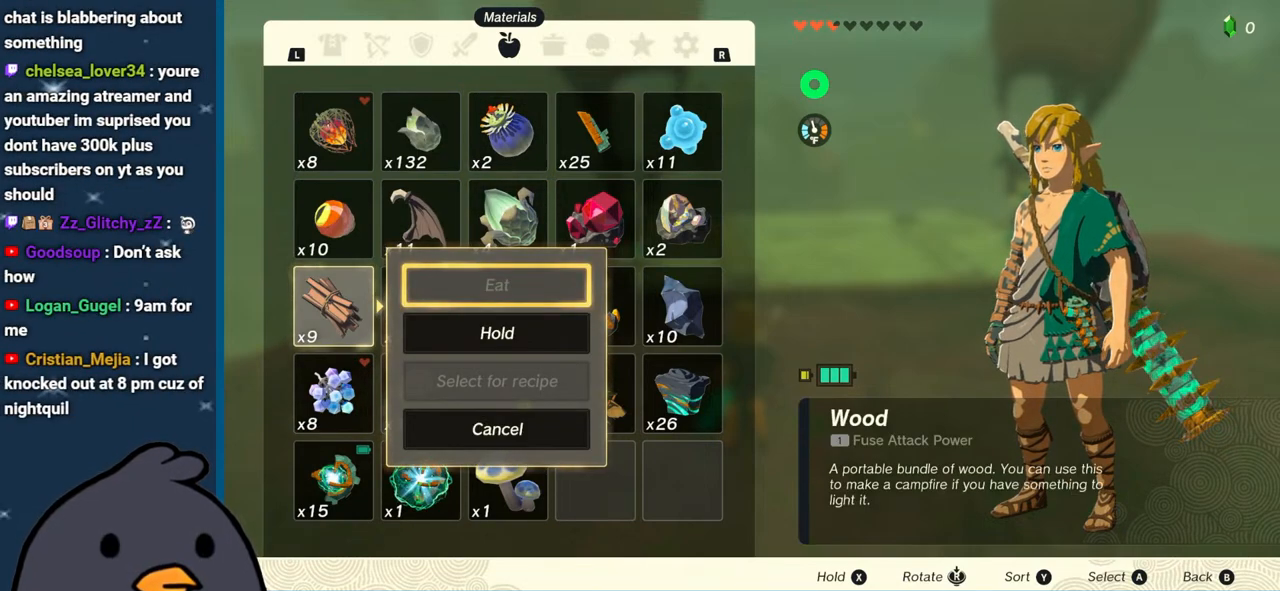
{"buttons": [], "left_stick": "center", "right_stick": "center", "events": [[133, "B", "down"], [267, "B", "up"]]}
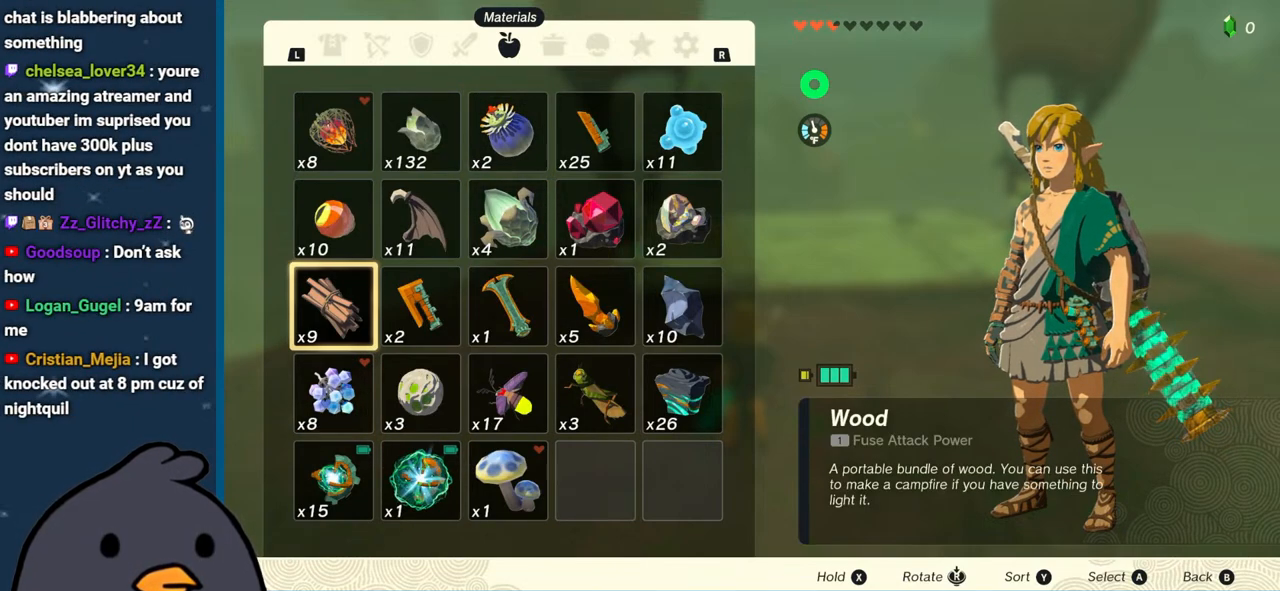
{"buttons": ["A"], "left_stick": "center", "right_stick": "center", "events": [[67, "A", "down"], [283, "A", "up"], [500, "A", "down"]]}
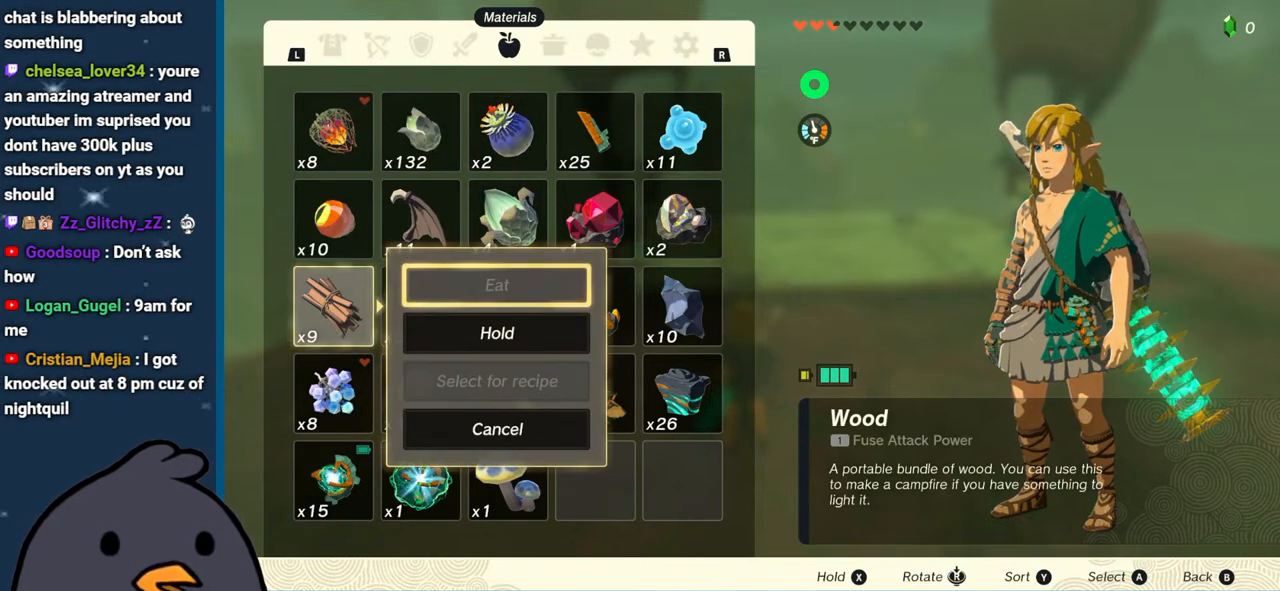
{"buttons": [], "left_stick": "center", "right_stick": "center", "events": [[150, "A", "up"], [333, "B", "down"], [400, "B", "up"]]}
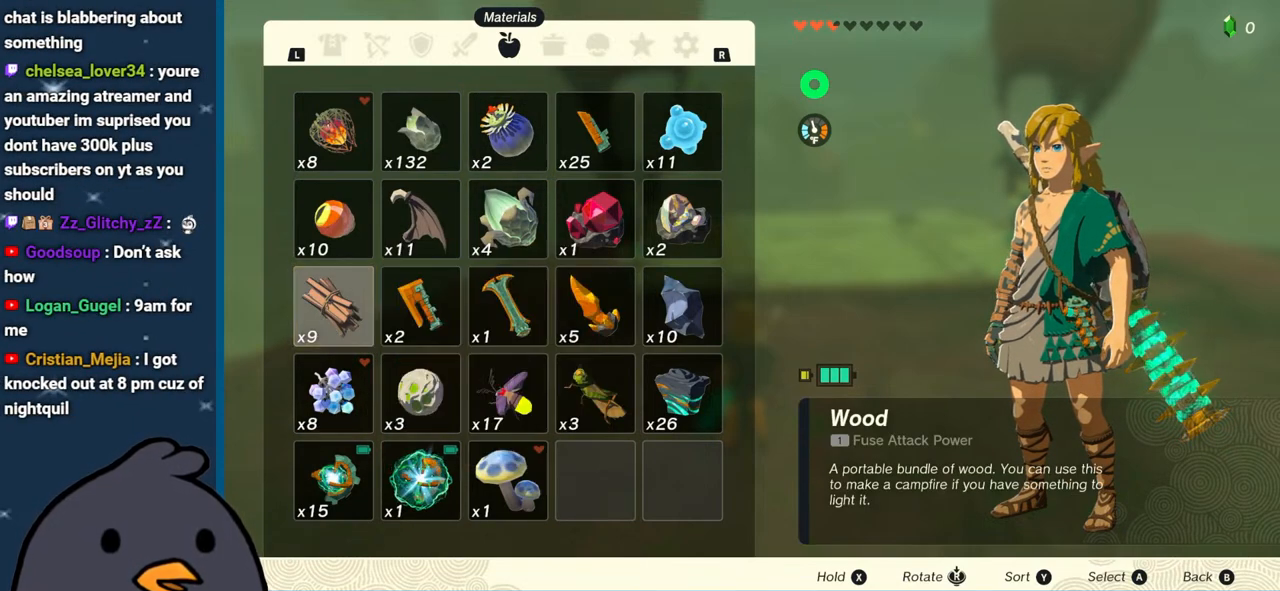
{"buttons": [], "left_stick": "center", "right_stick": "center", "events": [[67, "A", "down"], [200, "A", "up"], [233, "left_stick", "down"], [383, "A", "down"], [400, "left_stick", "center"], [500, "A", "up"]]}
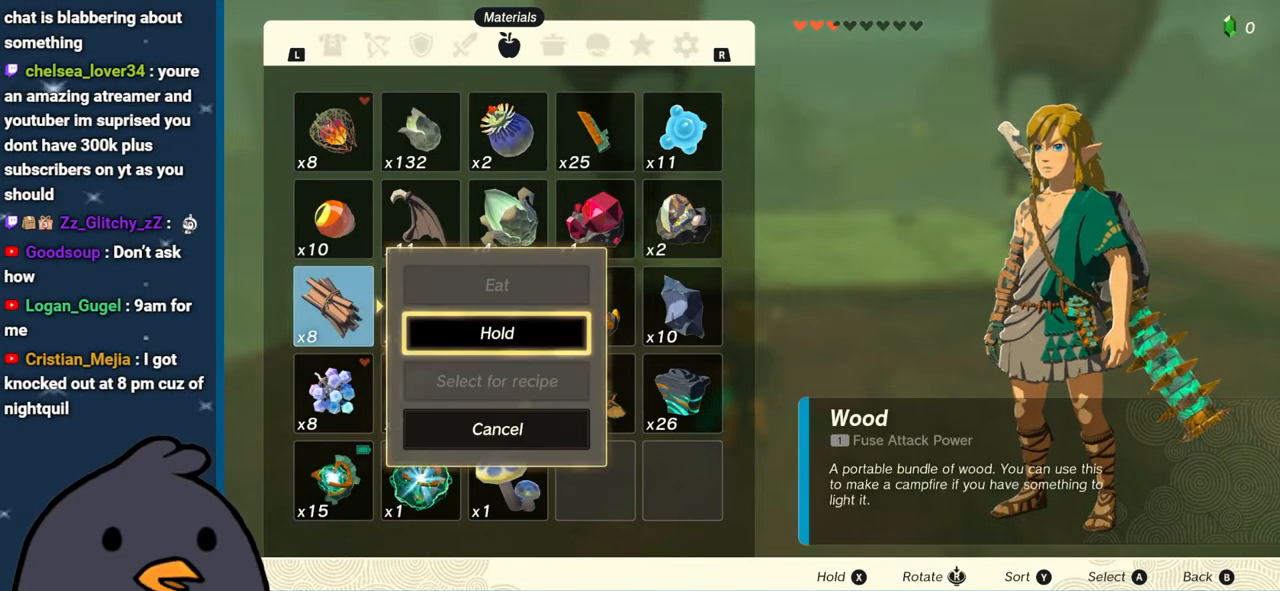
{"buttons": ["B"], "left_stick": "center", "right_stick": "center", "events": [[67, "A", "down"], [200, "A", "up"], [450, "B", "down"]]}
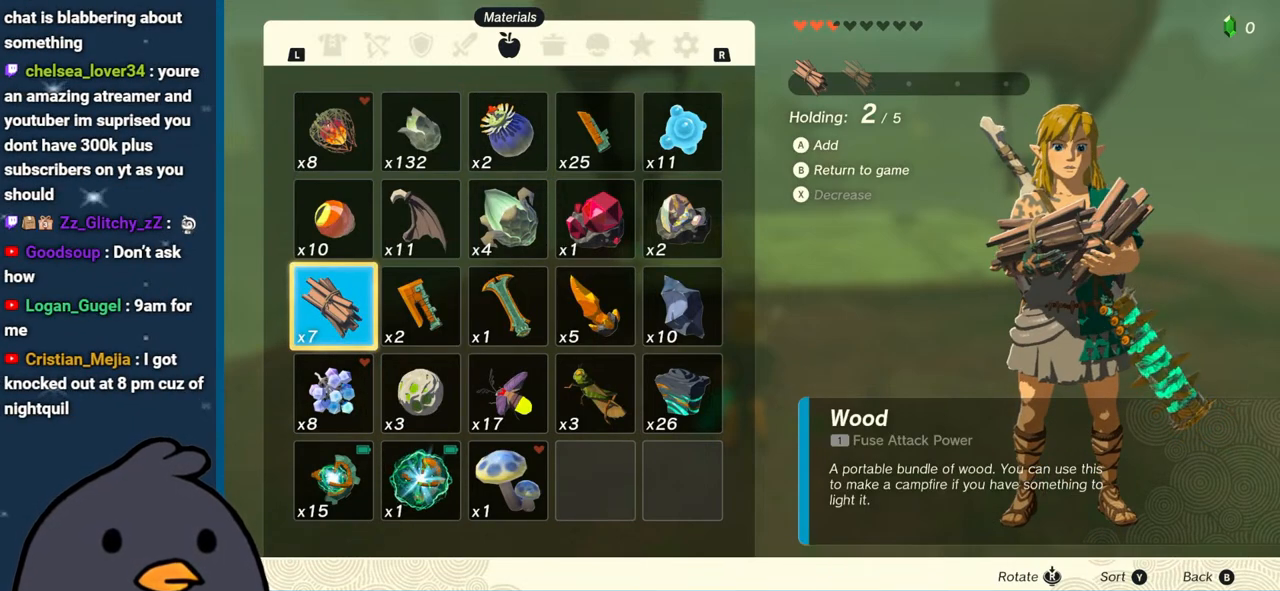
{"buttons": ["A"], "left_stick": "center", "right_stick": "center", "events": [[67, "B", "up"], [450, "A", "down"]]}
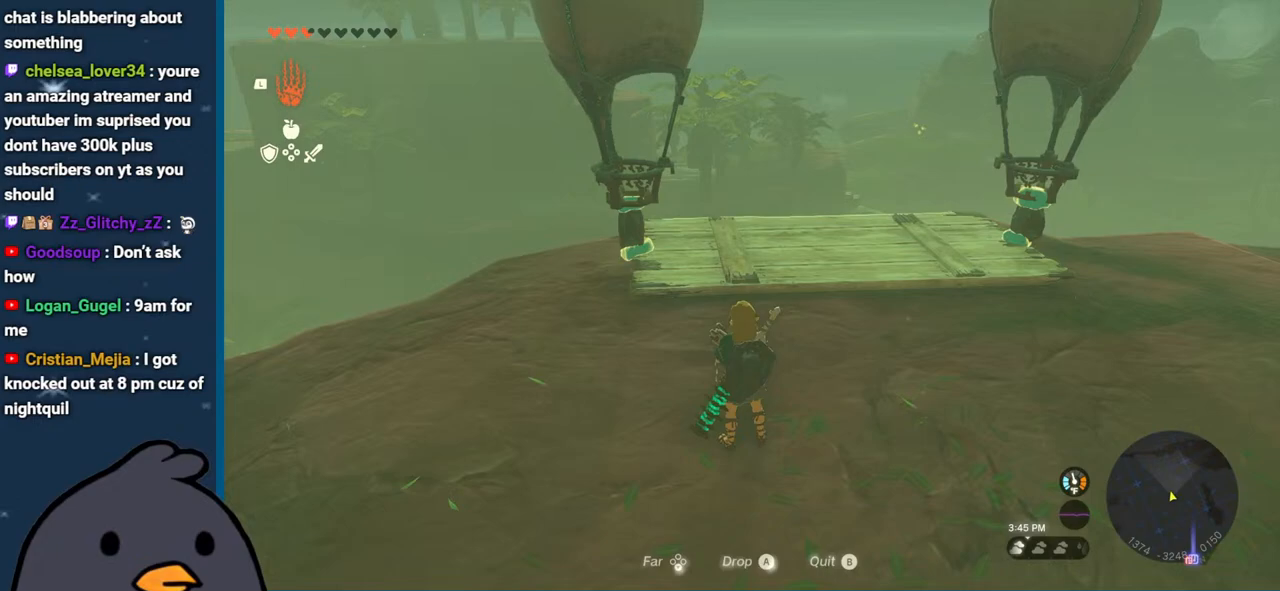
{"buttons": [], "left_stick": "center", "right_stick": "center", "events": [[50, "A", "up"]]}
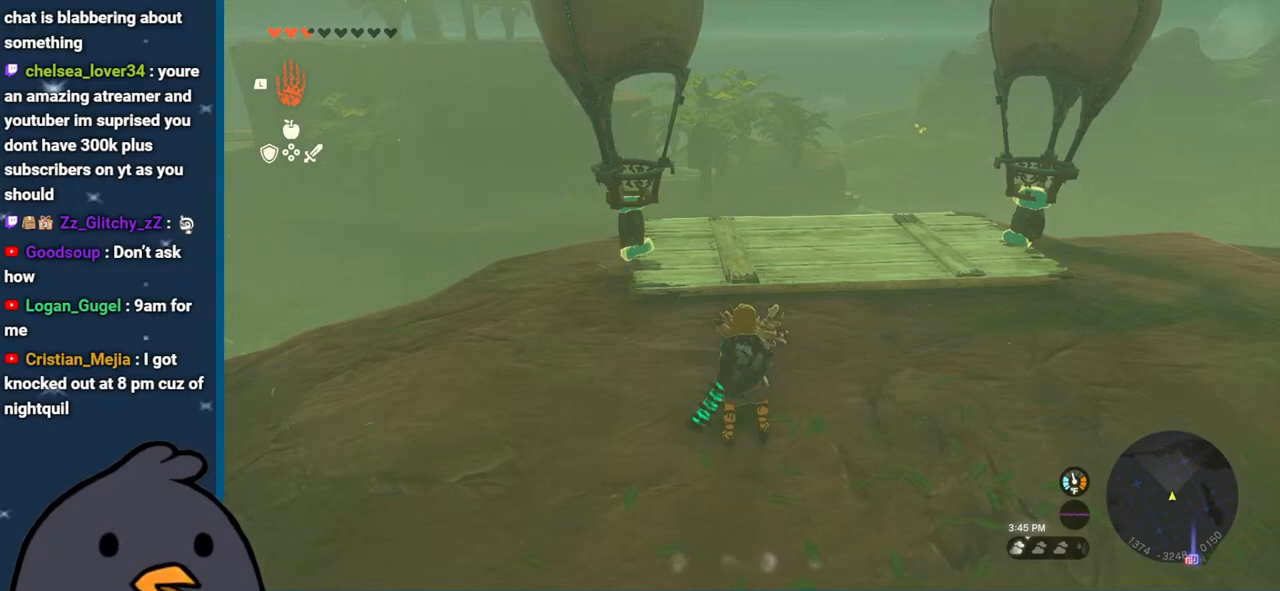
{"buttons": [], "left_stick": "center", "right_stick": "center", "events": [[250, "L1", "down"], [367, "L1", "up"]]}
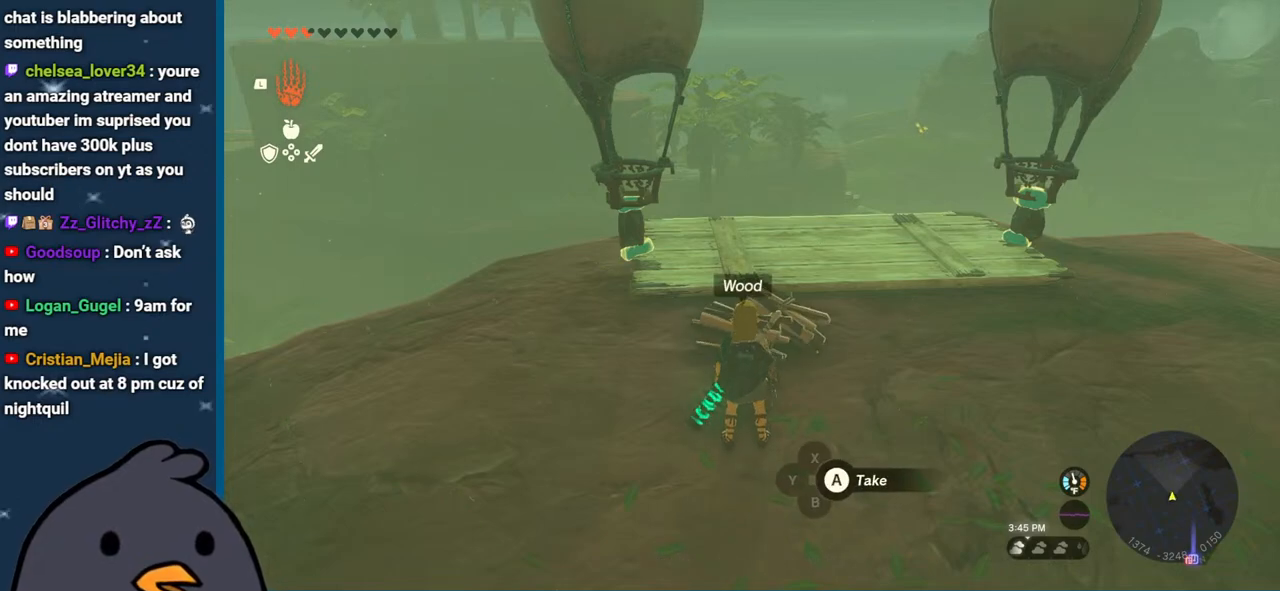
{"buttons": ["L1"], "left_stick": "center", "right_stick": "center", "events": [[433, "L1", "down"]]}
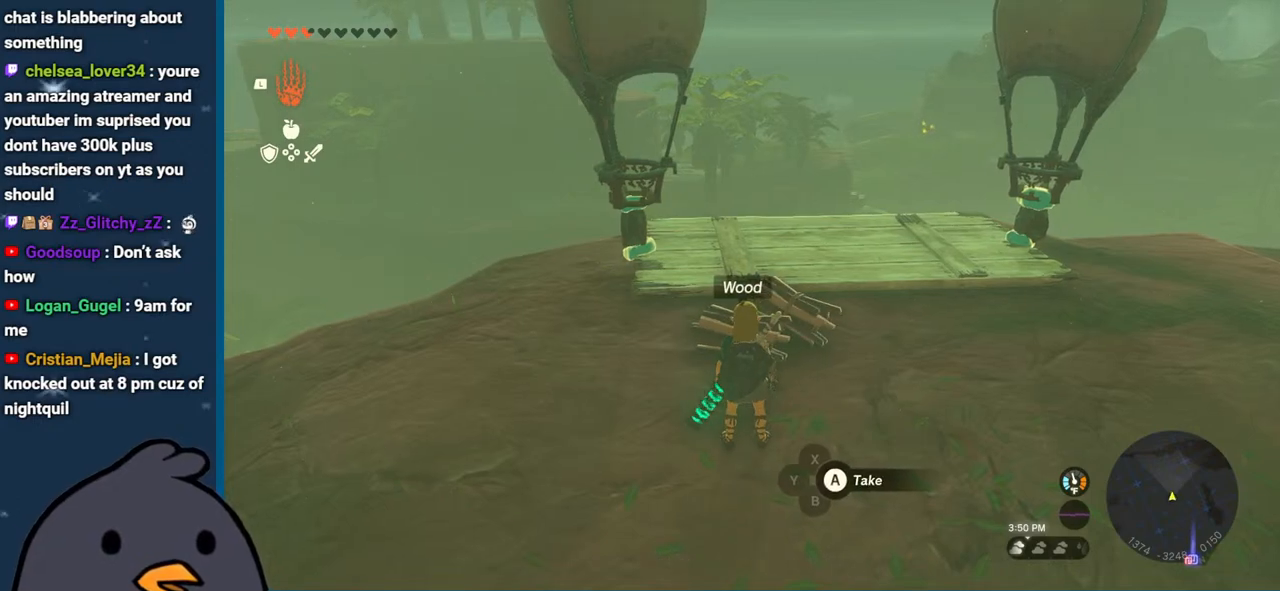
{"buttons": [], "left_stick": "center", "right_stick": "center", "events": [[83, "L1", "up"], [400, "A", "down"], [500, "A", "up"]]}
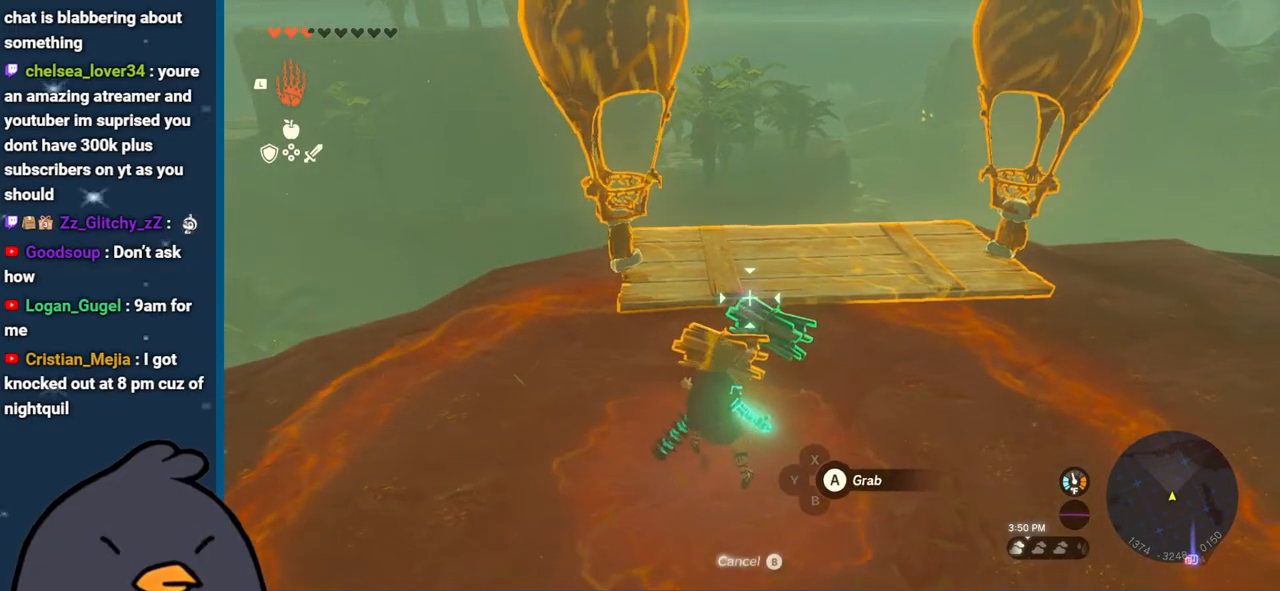
{"buttons": [], "left_stick": "left", "right_stick": "up", "events": [[233, "left_stick", "left"], [333, "right_stick", "up"]]}
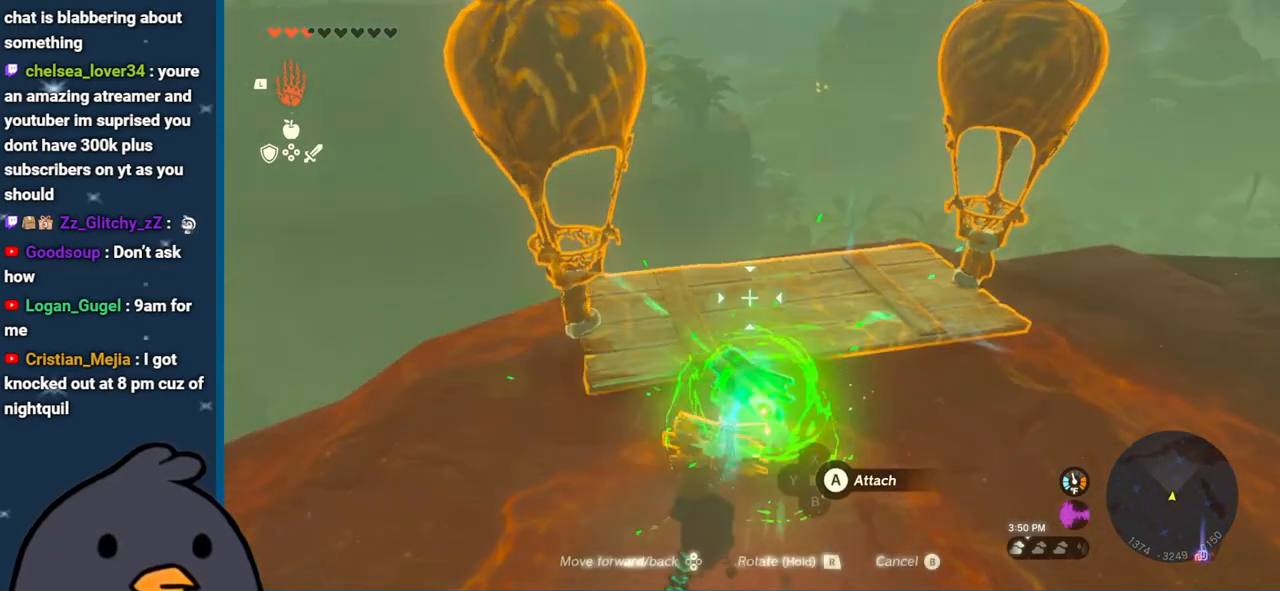
{"buttons": [], "left_stick": "center", "right_stick": "center", "events": [[50, "R1", "down"], [50, "left_stick", "center"], [50, "right_stick", "up-left"], [183, "DPAD_LEFT", "down"], [233, "right_stick", "down-left"], [333, "DPAD_LEFT", "up"], [367, "right_stick", "center"], [383, "R1", "up"]]}
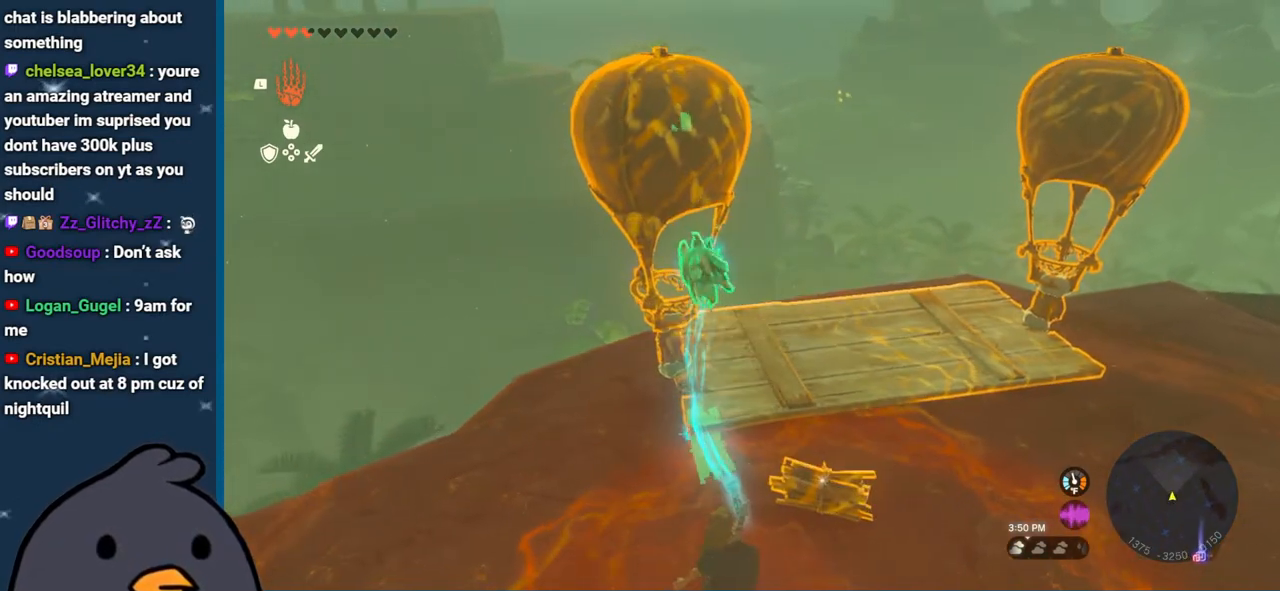
{"buttons": [], "left_stick": "center", "right_stick": "up-left", "events": [[100, "DPAD_UP", "down"], [117, "R1", "down"], [200, "DPAD_UP", "up"], [250, "right_stick", "up"], [267, "DPAD_UP", "down"], [417, "DPAD_UP", "up"], [417, "R1", "up"], [450, "right_stick", "up-left"]]}
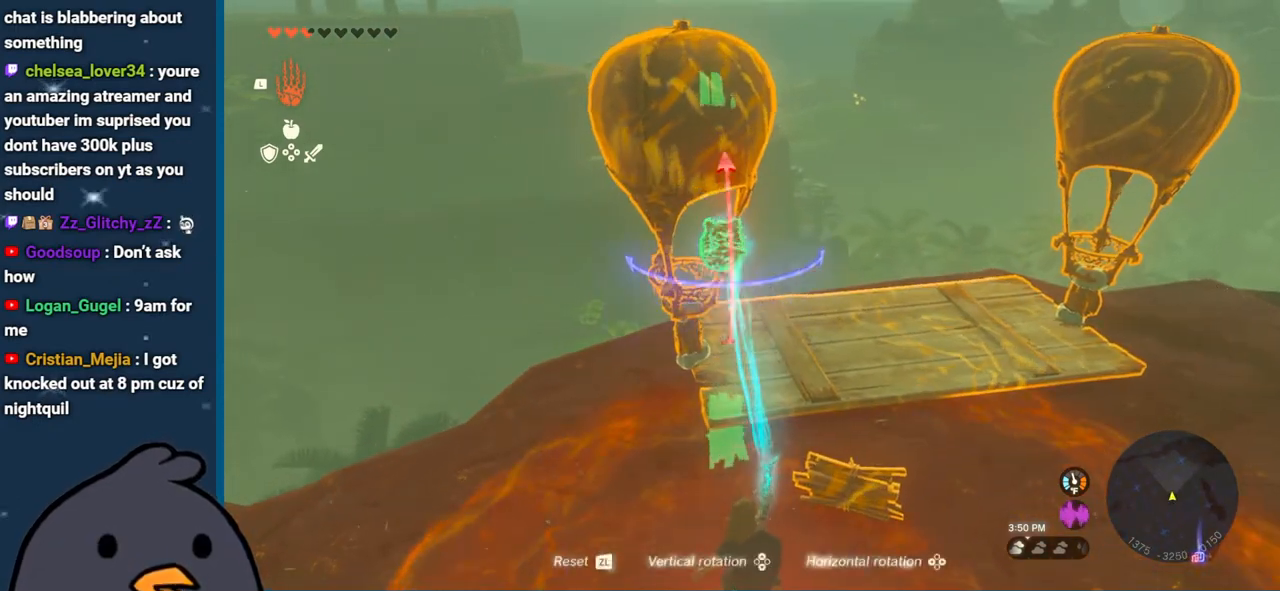
{"buttons": [], "left_stick": "center", "right_stick": "down", "events": [[100, "R1", "down"], [167, "right_stick", "center"], [200, "DPAD_UP", "down"], [233, "right_stick", "down"], [367, "DPAD_UP", "up"], [483, "R1", "up"]]}
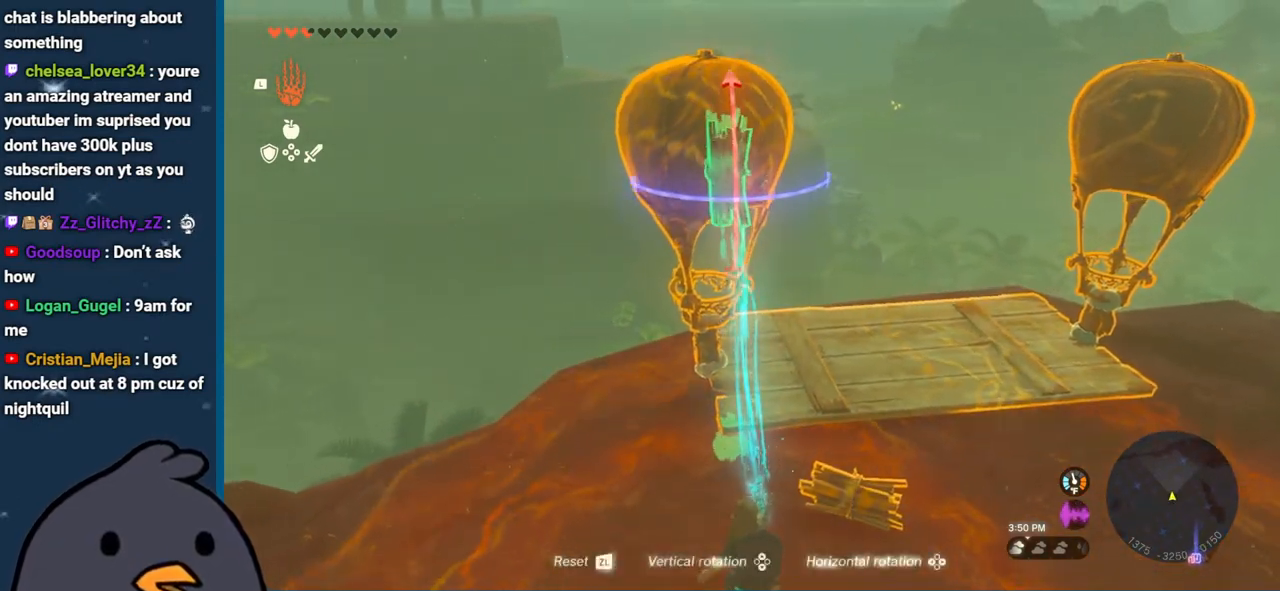
{"buttons": [], "left_stick": "up", "right_stick": "up", "events": [[233, "right_stick", "center"], [267, "left_stick", "up"], [450, "right_stick", "up"]]}
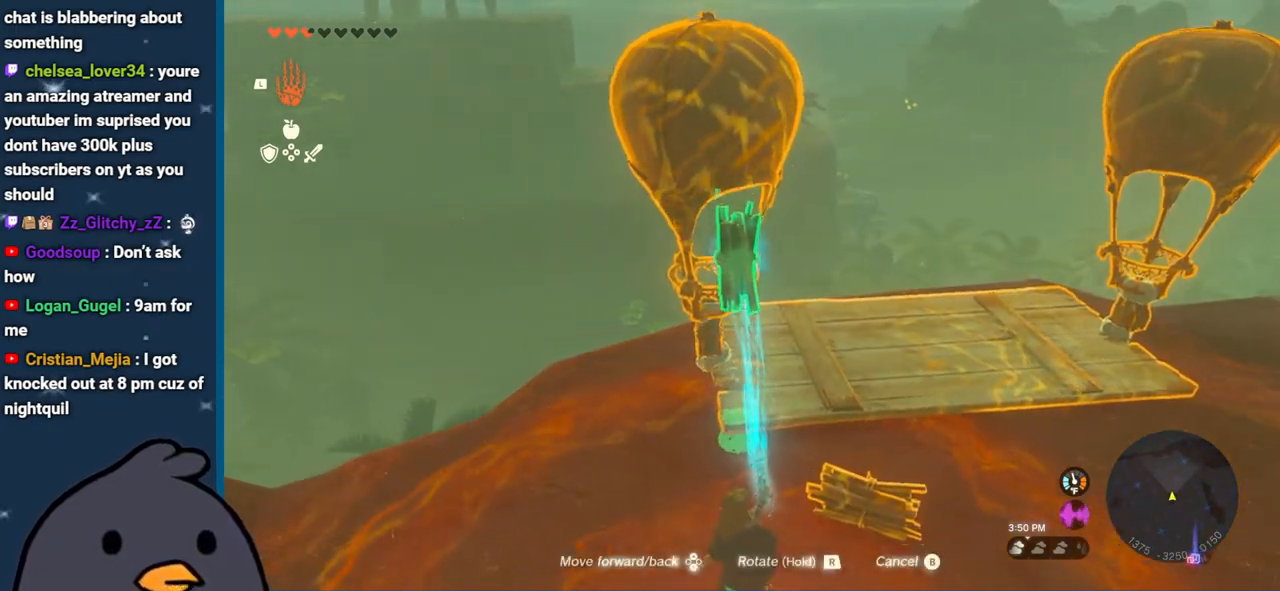
{"buttons": [], "left_stick": "left", "right_stick": "down-left", "events": [[50, "left_stick", "center"], [267, "right_stick", "center"], [400, "right_stick", "down-left"], [417, "left_stick", "left"]]}
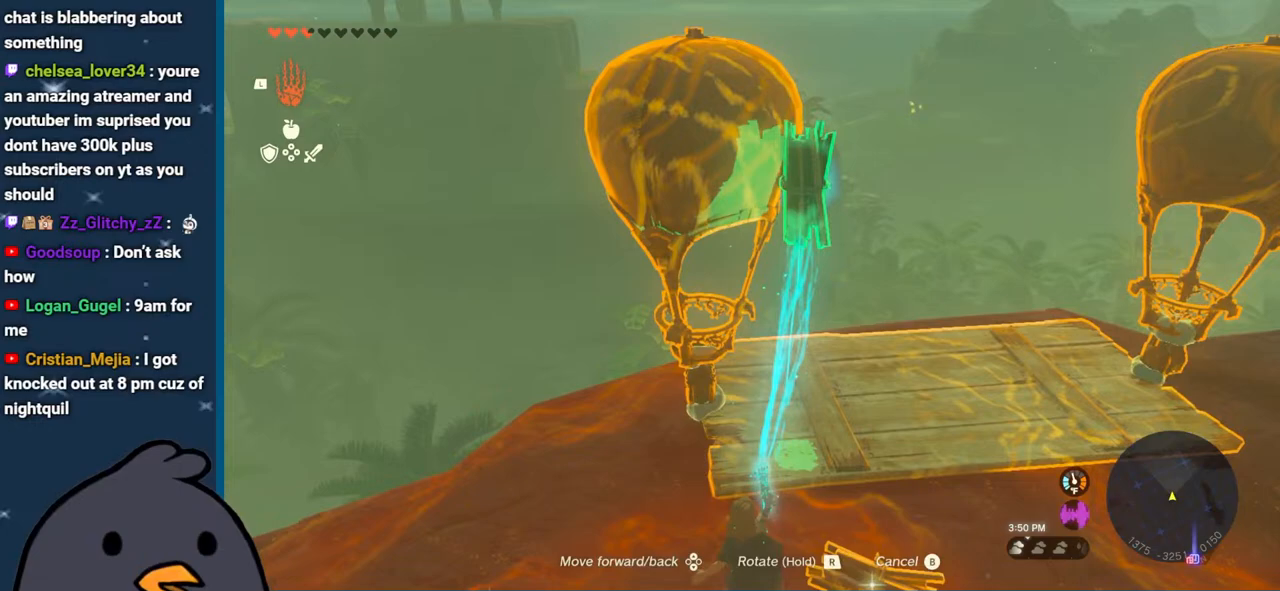
{"buttons": [], "left_stick": "up", "right_stick": "center", "events": [[100, "left_stick", "down"], [183, "right_stick", "center"], [267, "left_stick", "center"], [467, "left_stick", "up"]]}
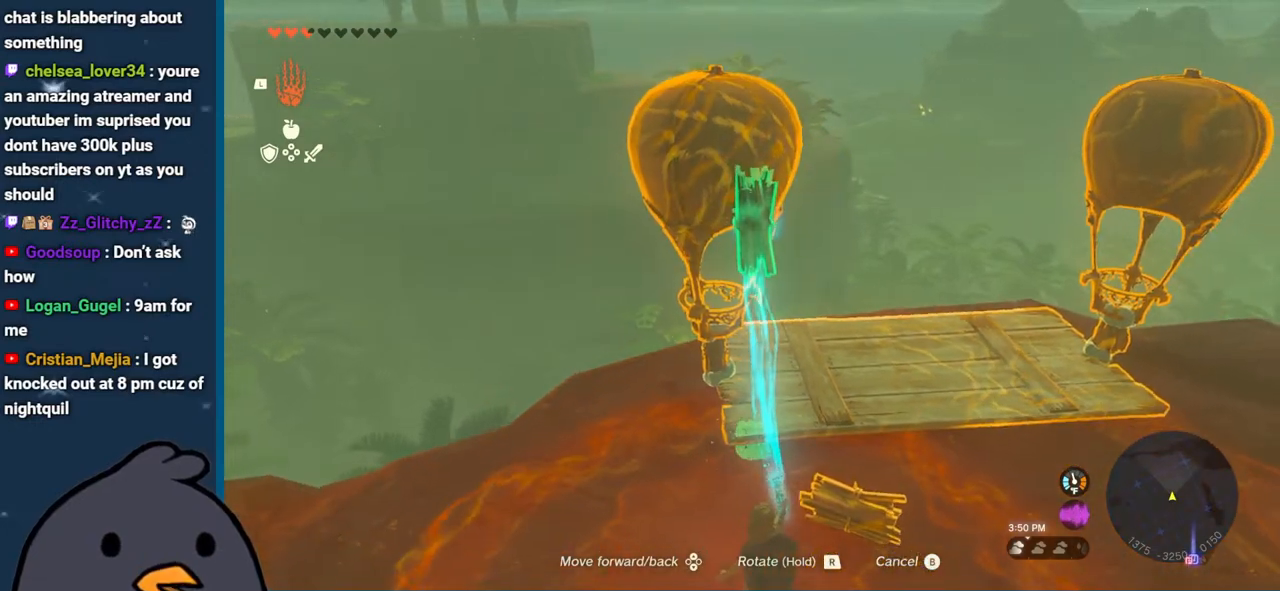
{"buttons": [], "left_stick": "center", "right_stick": "center", "events": [[183, "right_stick", "down-left"], [267, "left_stick", "center"], [417, "right_stick", "center"]]}
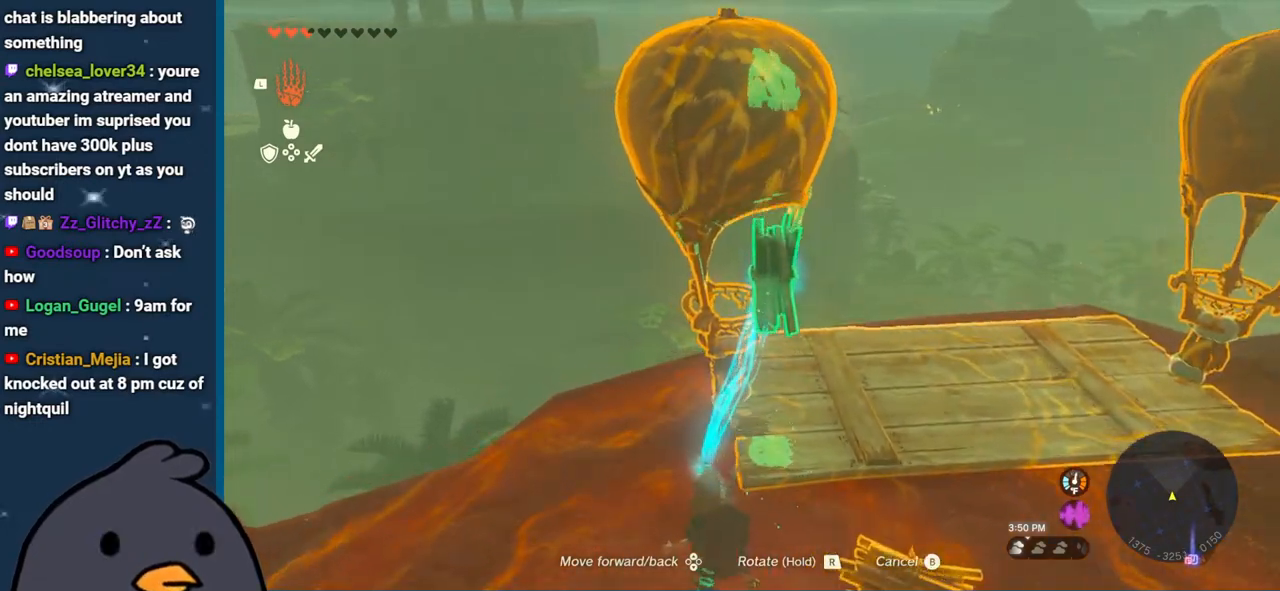
{"buttons": [], "left_stick": "center", "right_stick": "down", "events": [[100, "left_stick", "up-left"], [233, "left_stick", "center"], [433, "right_stick", "down"]]}